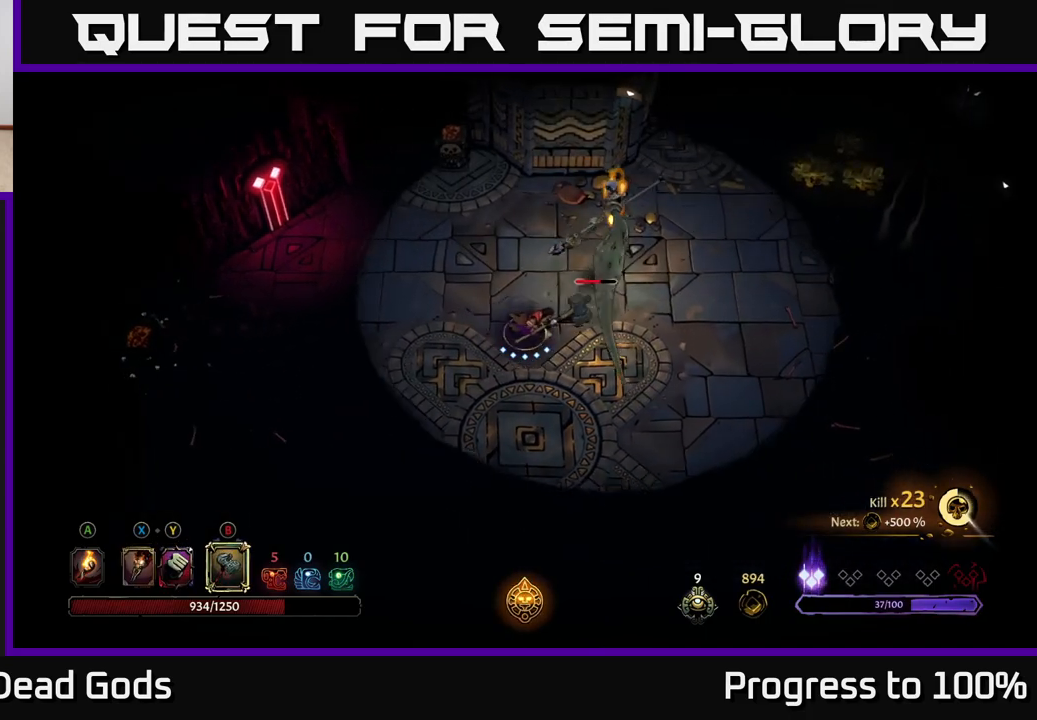
Gameplay with a controller (Xbox layout); each line is a JSON object with the inputs held at the frame after it. "events" lists button and stick changes between this image and that frame as [ms after this image, input, new state], when the widget could be followed in between.
{"buttons": [], "left_stick": "up", "right_stick": "center", "events": [[50, "left_stick", "up-right"], [117, "B", "down"], [183, "B", "up"], [467, "left_stick", "up"]]}
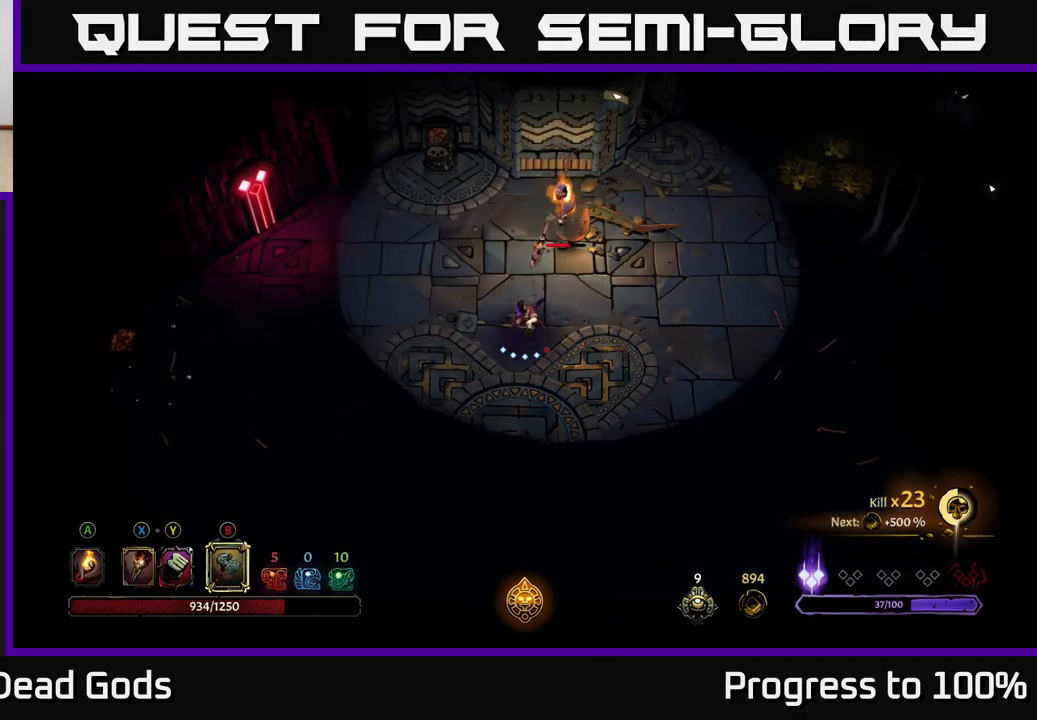
{"buttons": [], "left_stick": "up", "right_stick": "center", "events": [[333, "B", "down"], [417, "B", "up"]]}
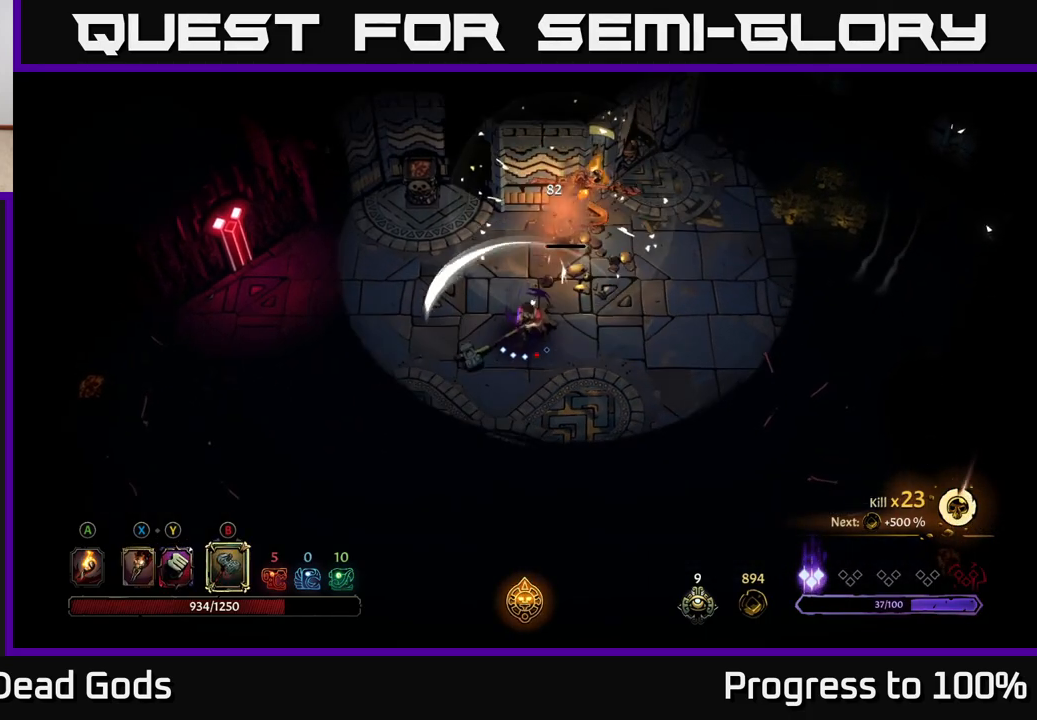
{"buttons": [], "left_stick": "center", "right_stick": "center", "events": [[117, "left_stick", "center"]]}
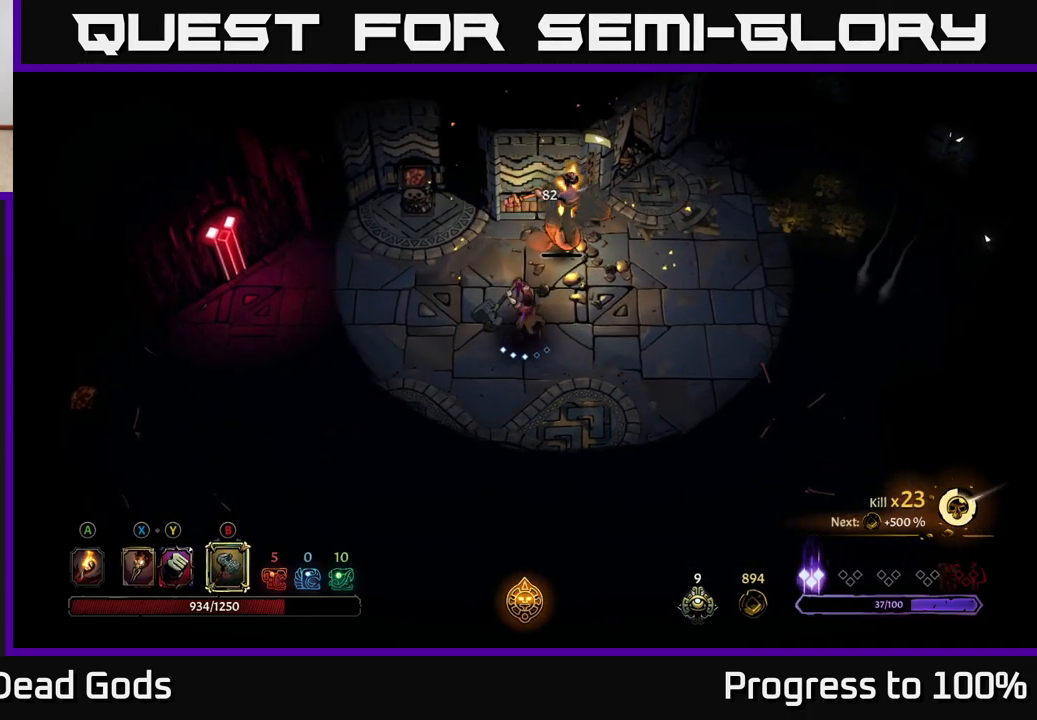
{"buttons": [], "left_stick": "center", "right_stick": "center", "events": []}
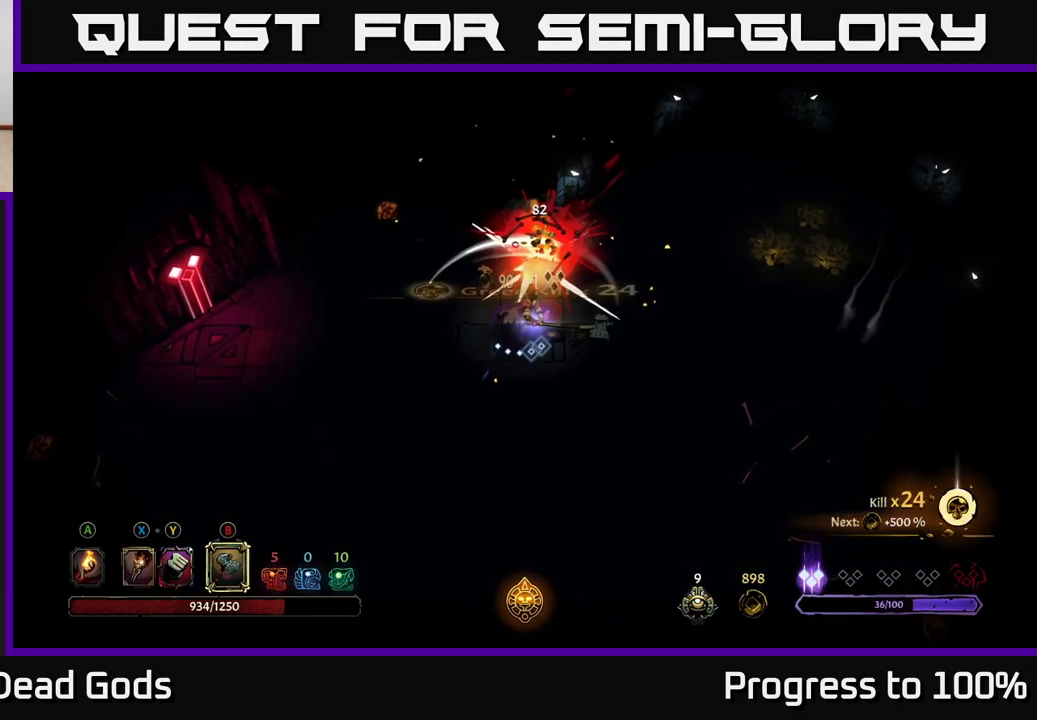
{"buttons": [], "left_stick": "up-right", "right_stick": "center", "events": [[267, "left_stick", "up-right"]]}
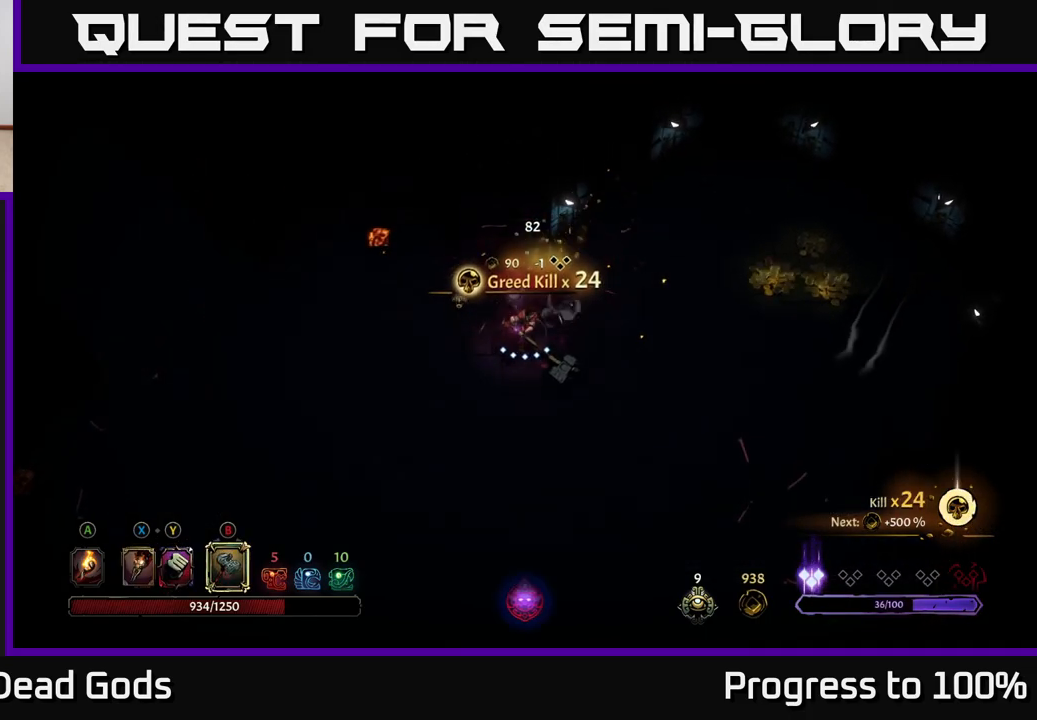
{"buttons": [], "left_stick": "right", "right_stick": "center", "events": [[50, "A", "down"], [150, "A", "up"], [150, "left_stick", "right"]]}
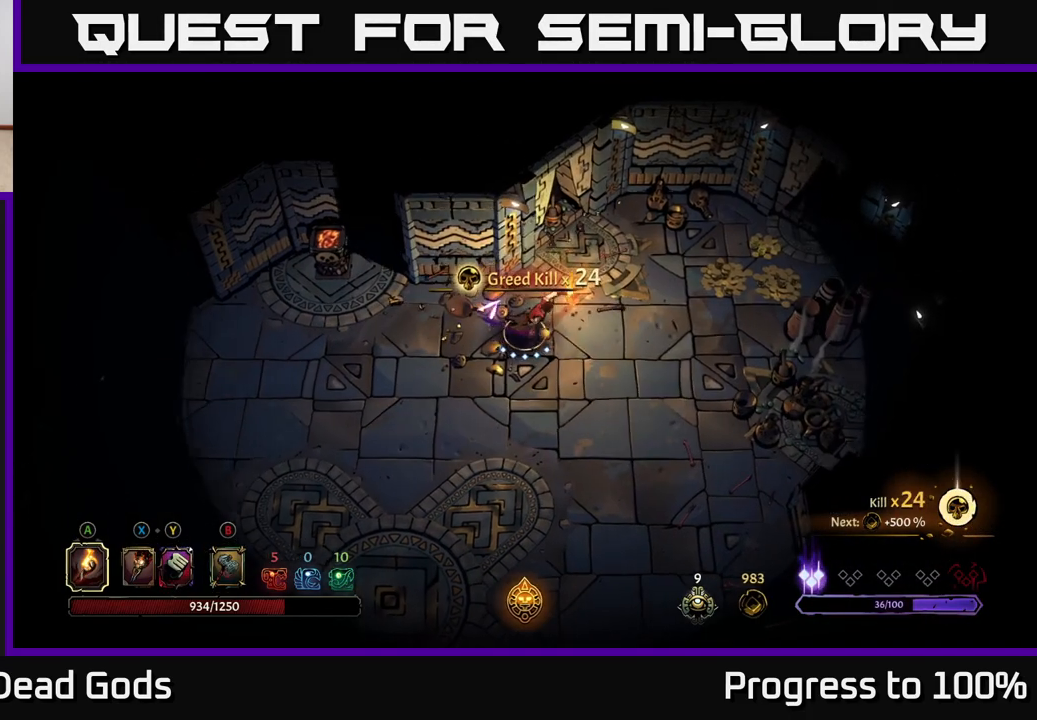
{"buttons": [], "left_stick": "right", "right_stick": "center", "events": [[350, "R2", "down"], [483, "R2", "up"]]}
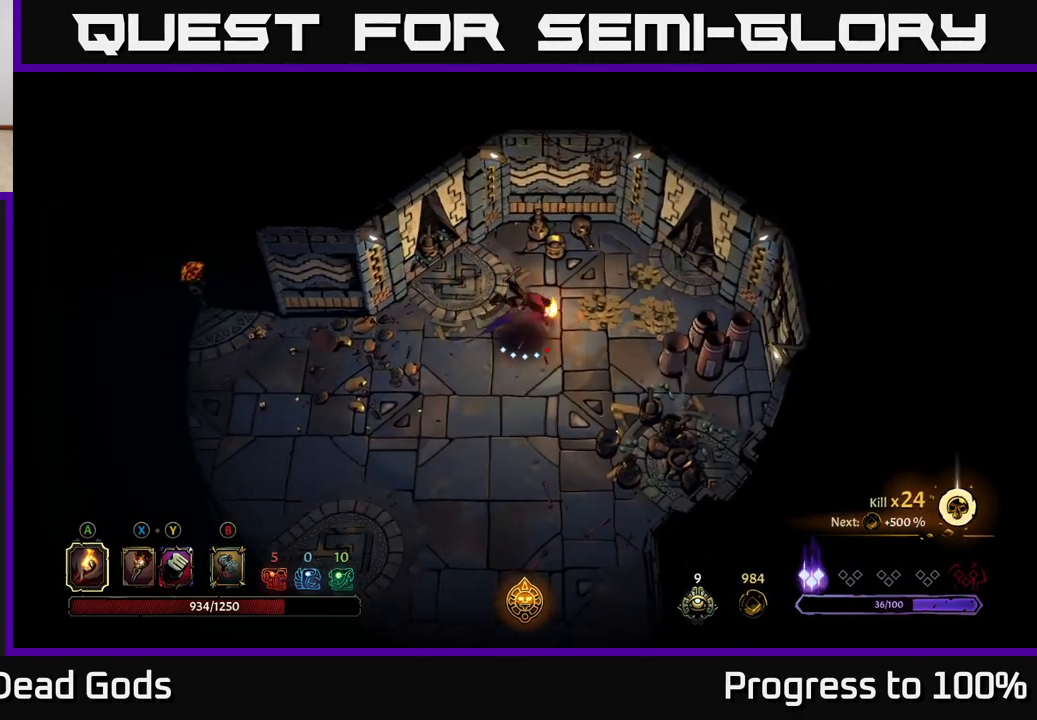
{"buttons": [], "left_stick": "down", "right_stick": "center", "events": [[117, "left_stick", "center"], [283, "left_stick", "up"], [500, "left_stick", "down"]]}
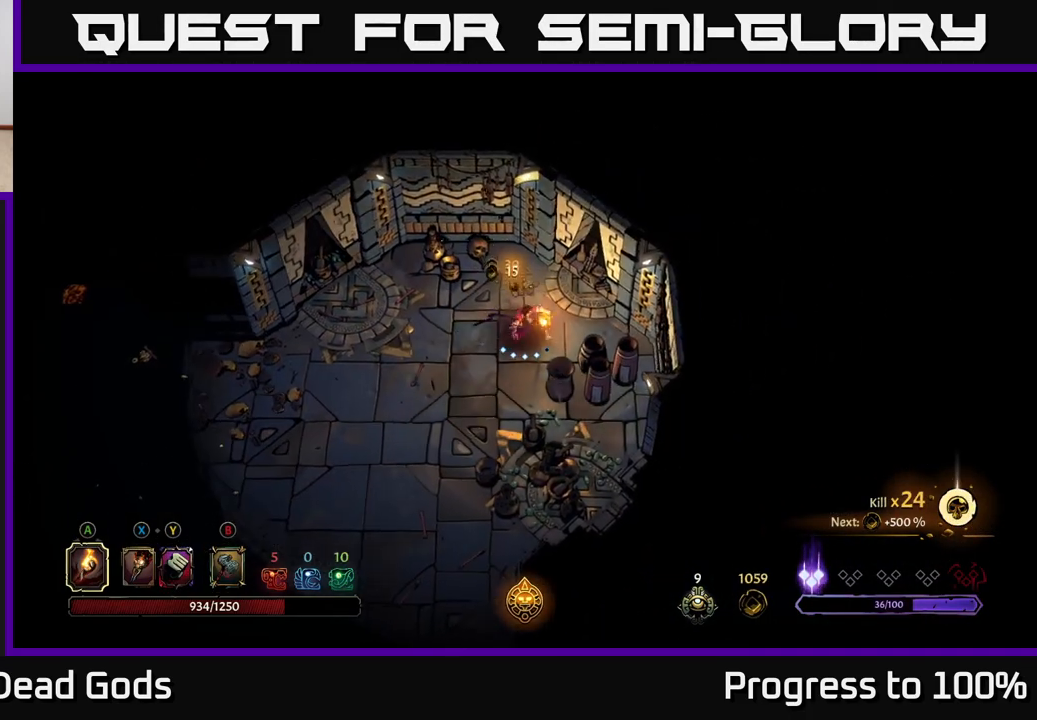
{"buttons": [], "left_stick": "down", "right_stick": "center", "events": []}
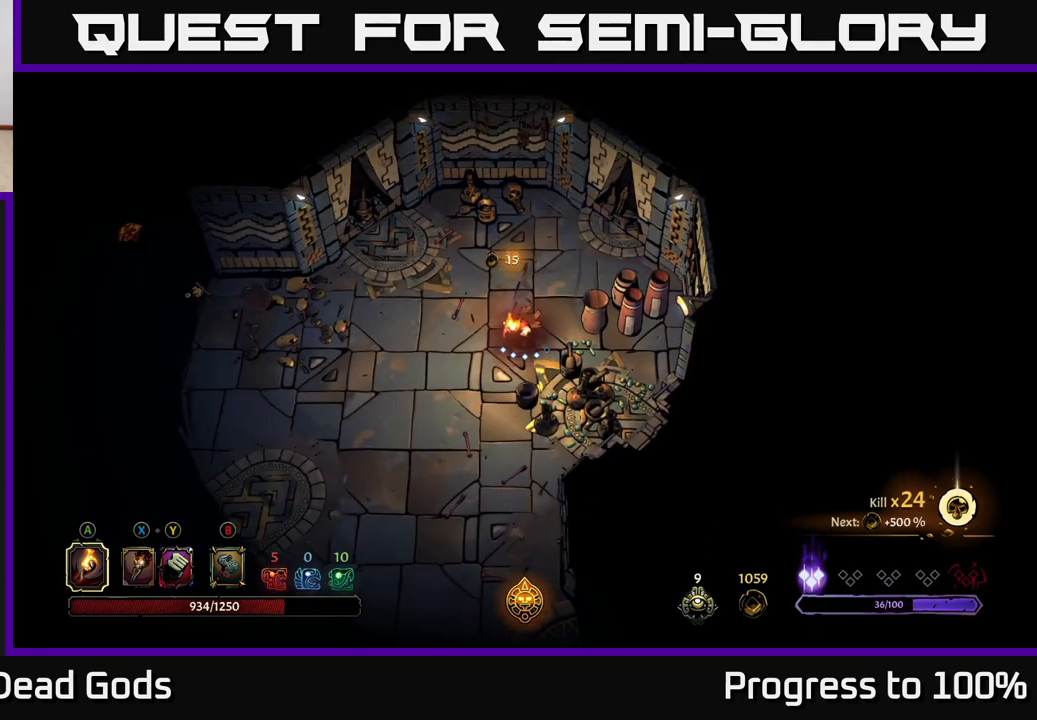
{"buttons": [], "left_stick": "down", "right_stick": "center", "events": [[233, "R2", "down"], [450, "R2", "up"]]}
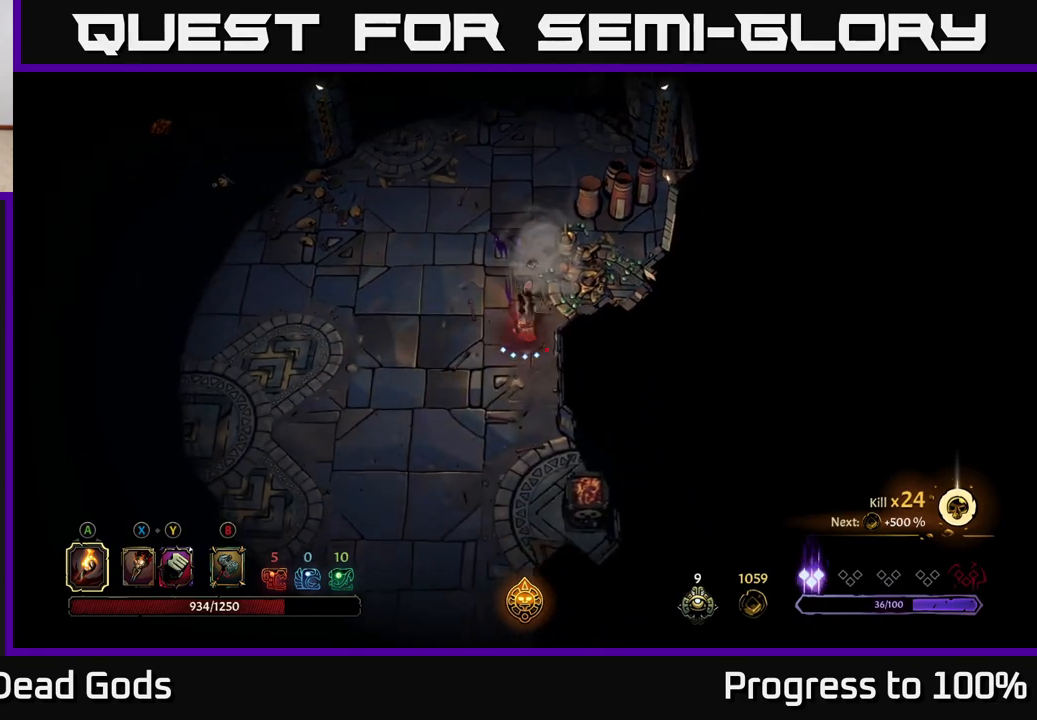
{"buttons": [], "left_stick": "down-left", "right_stick": "center", "events": [[300, "R2", "down"], [450, "left_stick", "down-left"], [467, "R2", "up"]]}
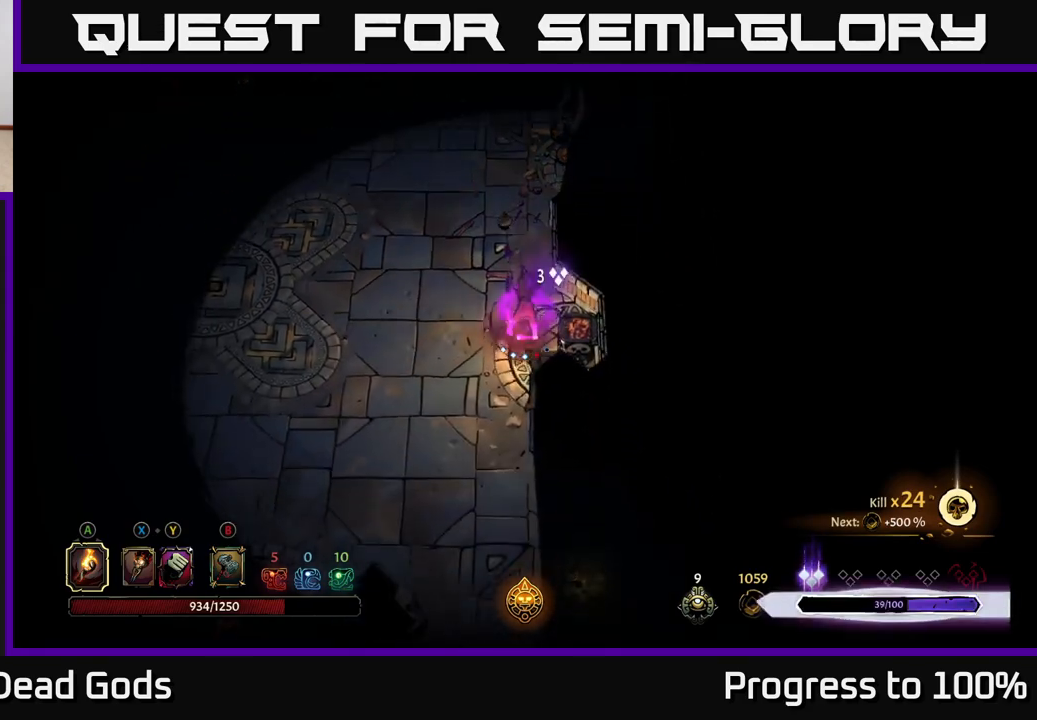
{"buttons": [], "left_stick": "down", "right_stick": "center", "events": [[300, "left_stick", "down"]]}
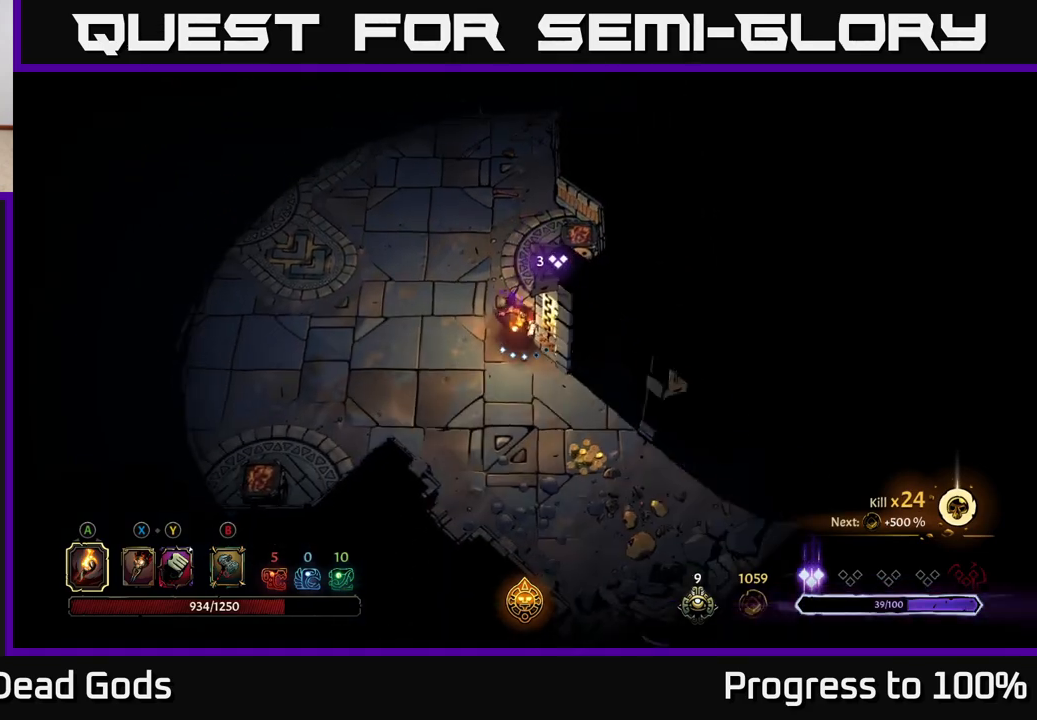
{"buttons": [], "left_stick": "down", "right_stick": "center", "events": []}
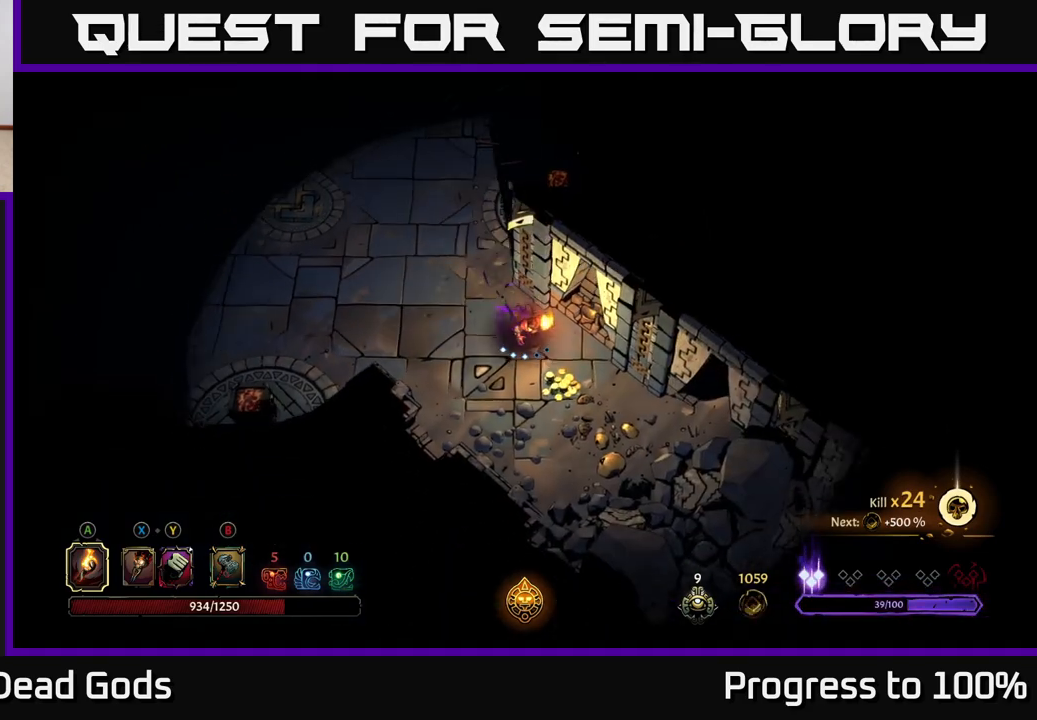
{"buttons": ["R2"], "left_stick": "left", "right_stick": "center", "events": [[233, "left_stick", "left"], [350, "R2", "down"]]}
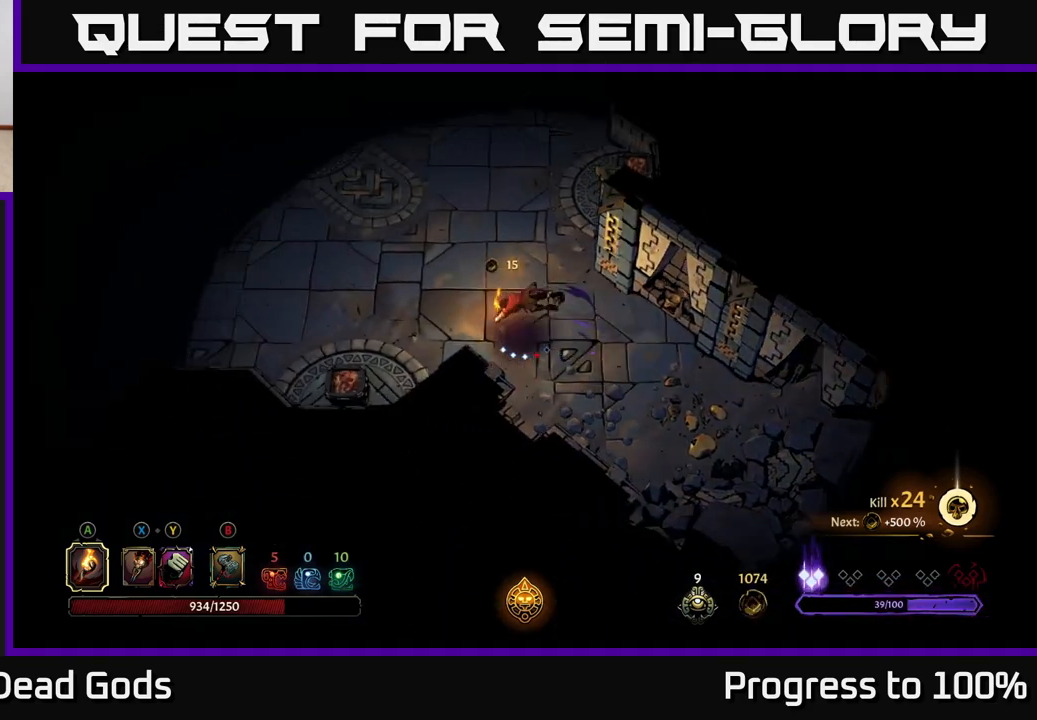
{"buttons": ["R2"], "left_stick": "up-left", "right_stick": "center", "events": [[17, "R2", "up"], [200, "left_stick", "up-left"], [433, "R2", "down"]]}
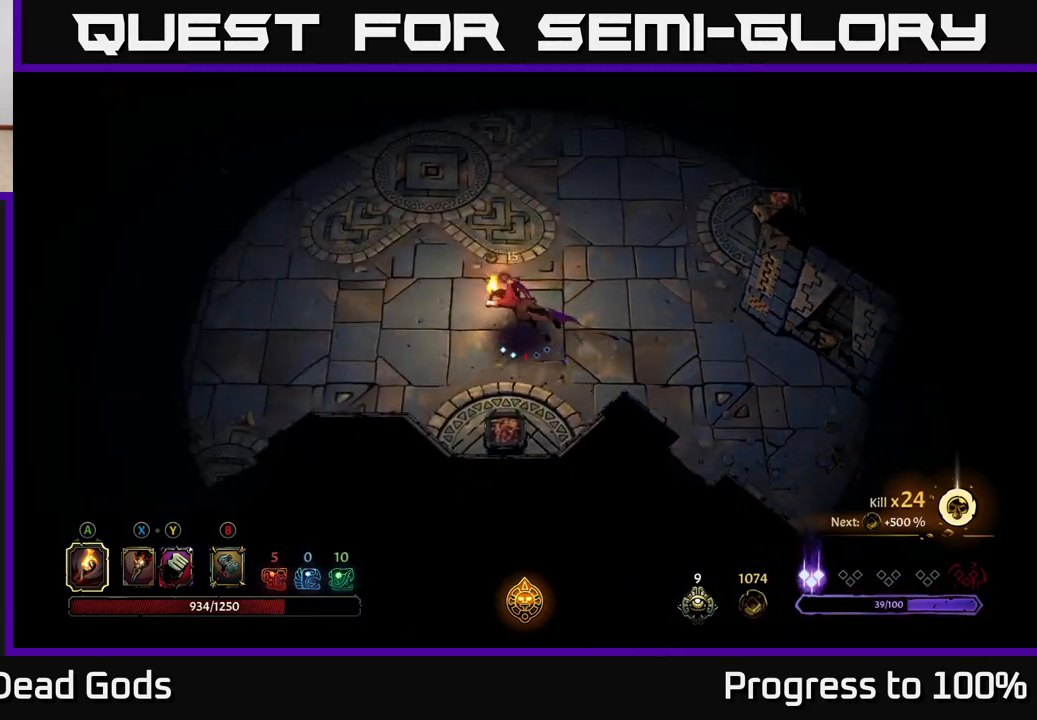
{"buttons": [], "left_stick": "up-left", "right_stick": "center", "events": [[200, "R2", "up"]]}
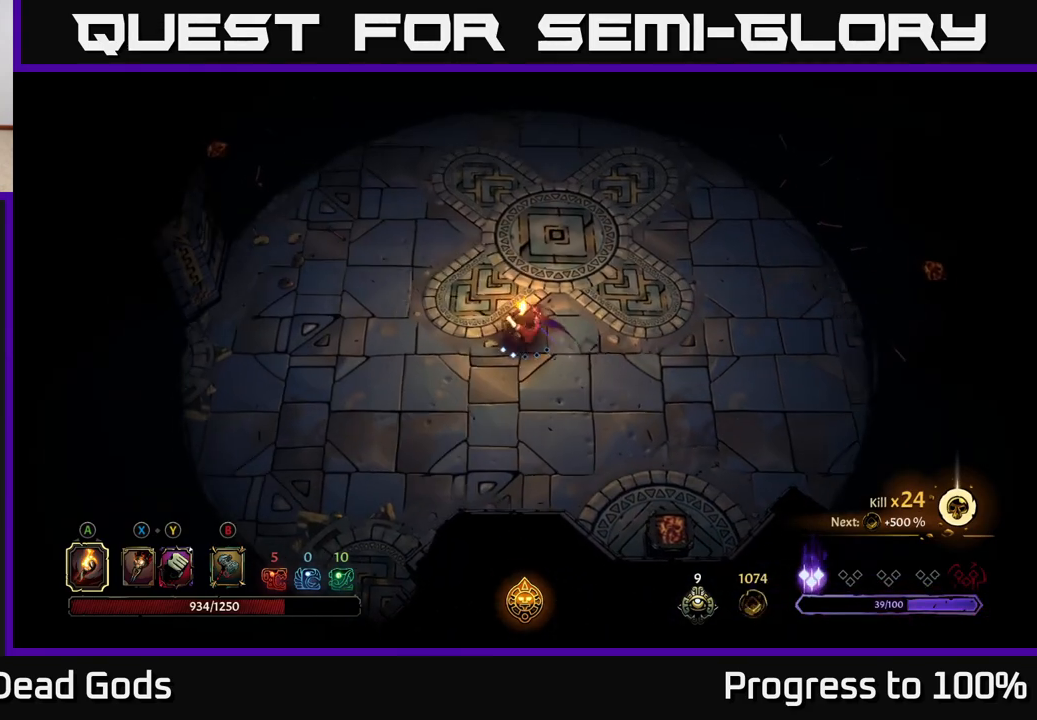
{"buttons": [], "left_stick": "up-left", "right_stick": "center", "events": []}
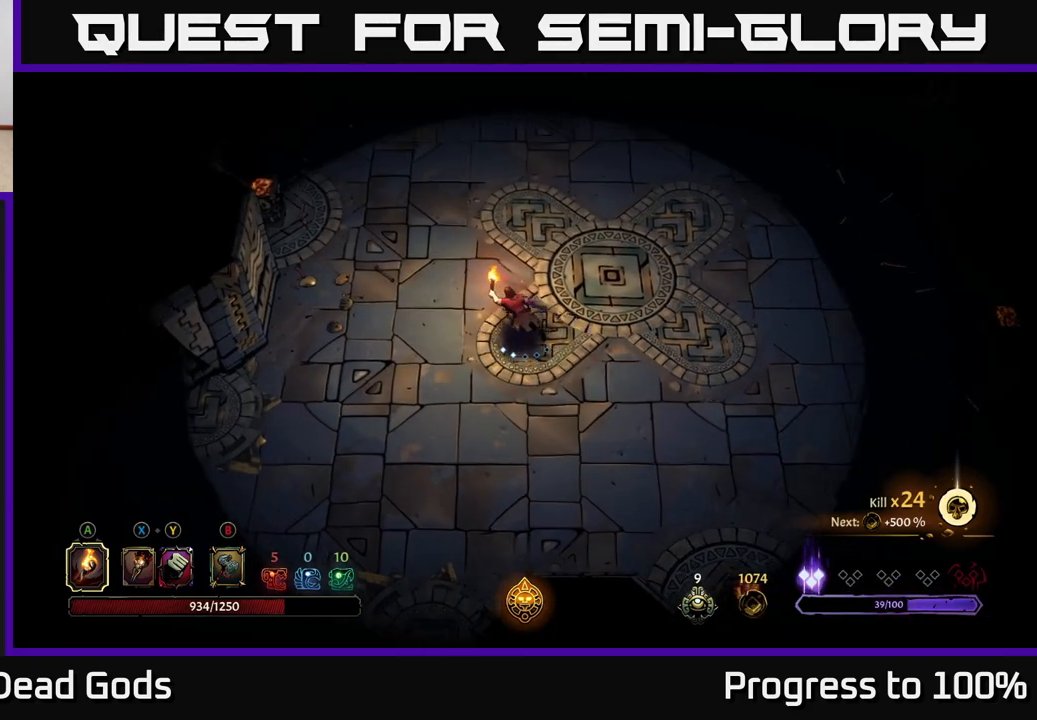
{"buttons": [], "left_stick": "up", "right_stick": "center", "events": [[217, "left_stick", "up"]]}
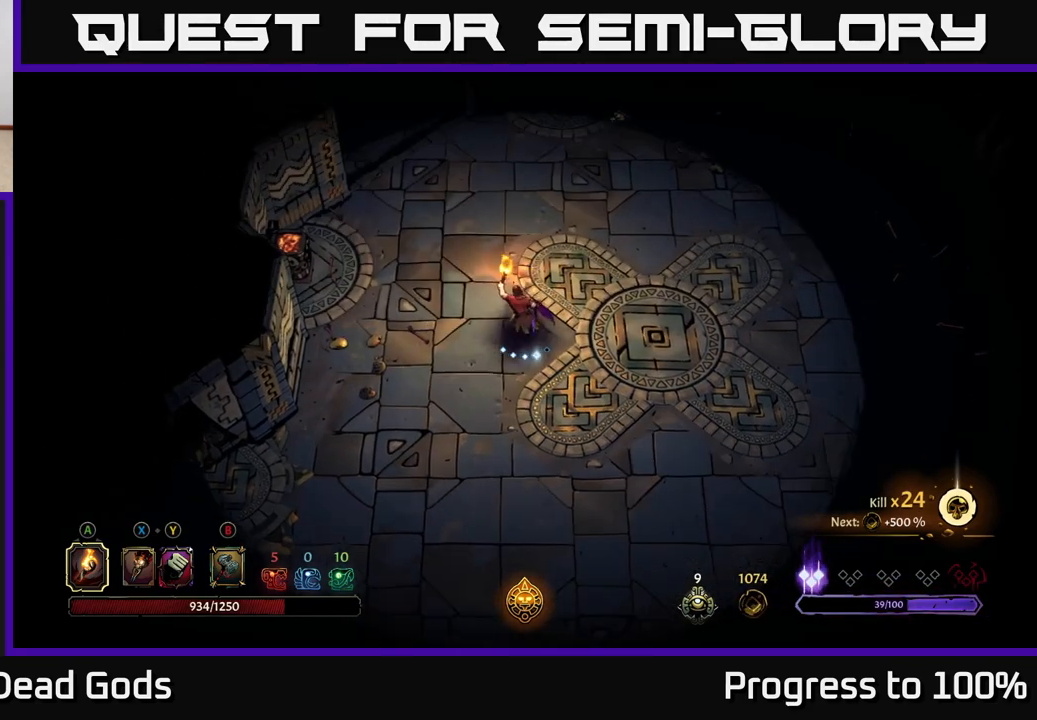
{"buttons": [], "left_stick": "up", "right_stick": "center", "events": [[217, "R2", "down"], [433, "R2", "up"]]}
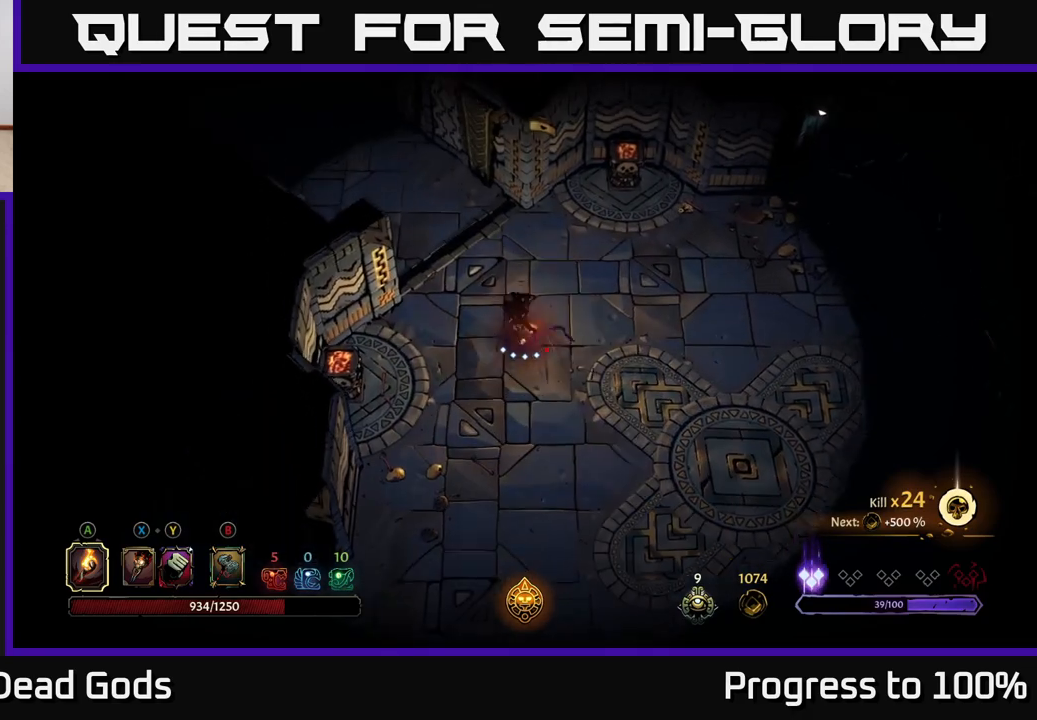
{"buttons": [], "left_stick": "up-left", "right_stick": "center", "events": [[333, "left_stick", "up-left"]]}
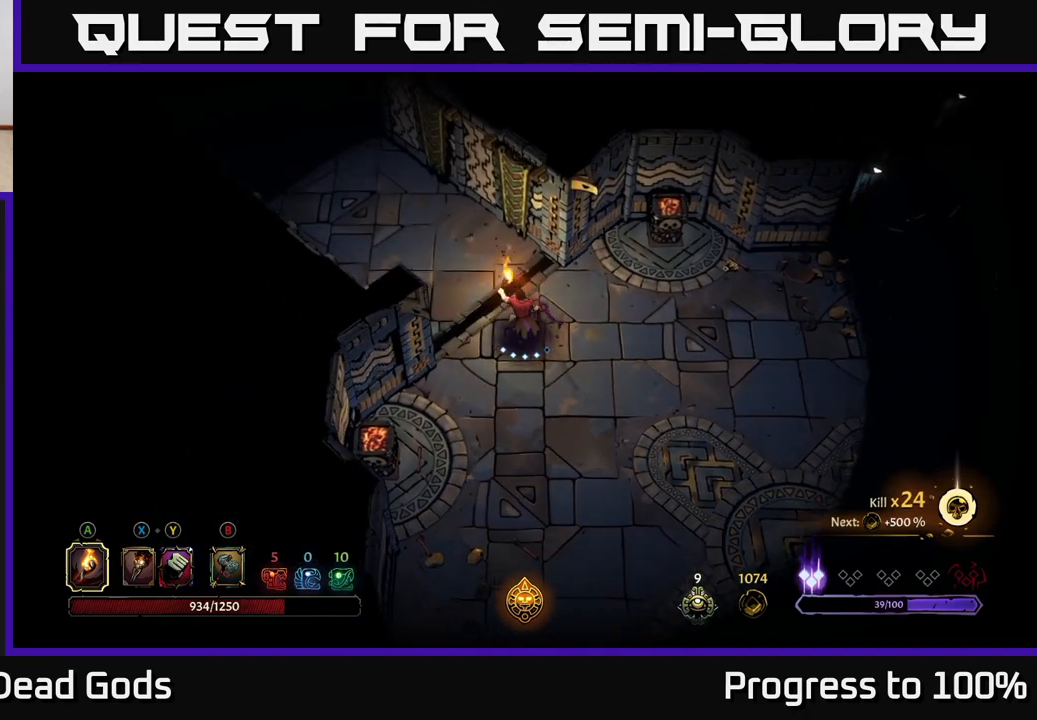
{"buttons": [], "left_stick": "center", "right_stick": "center", "events": [[133, "R2", "down"], [300, "R2", "up"], [500, "left_stick", "center"]]}
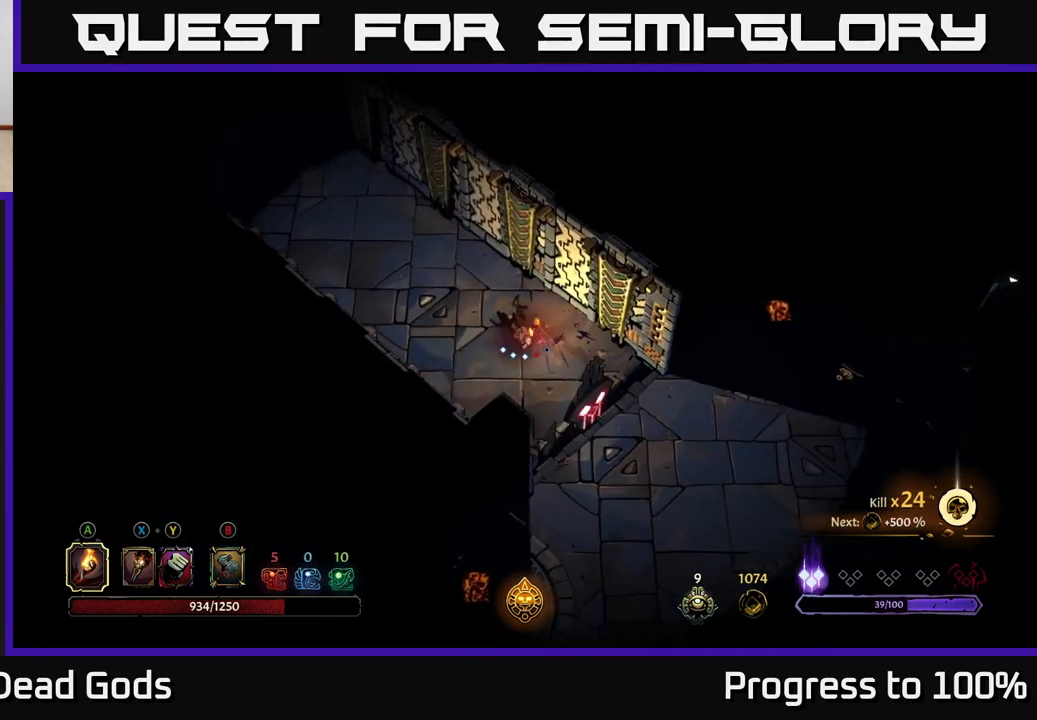
{"buttons": [], "left_stick": "up-left", "right_stick": "center", "events": [[150, "left_stick", "left"], [450, "left_stick", "up-left"]]}
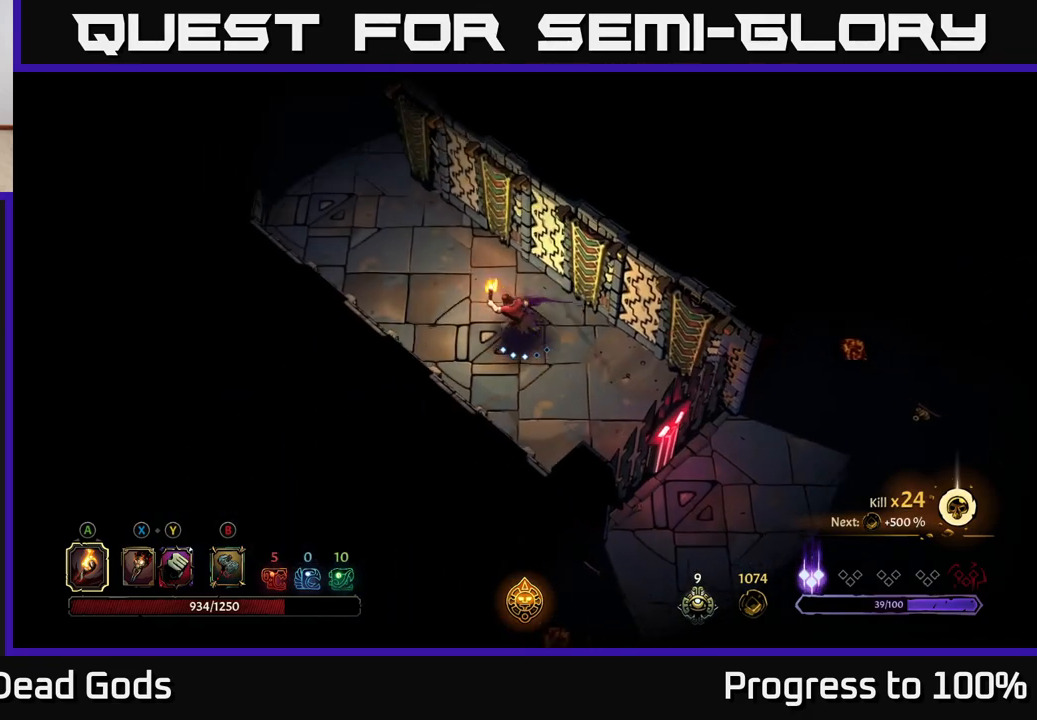
{"buttons": [], "left_stick": "up-left", "right_stick": "center", "events": []}
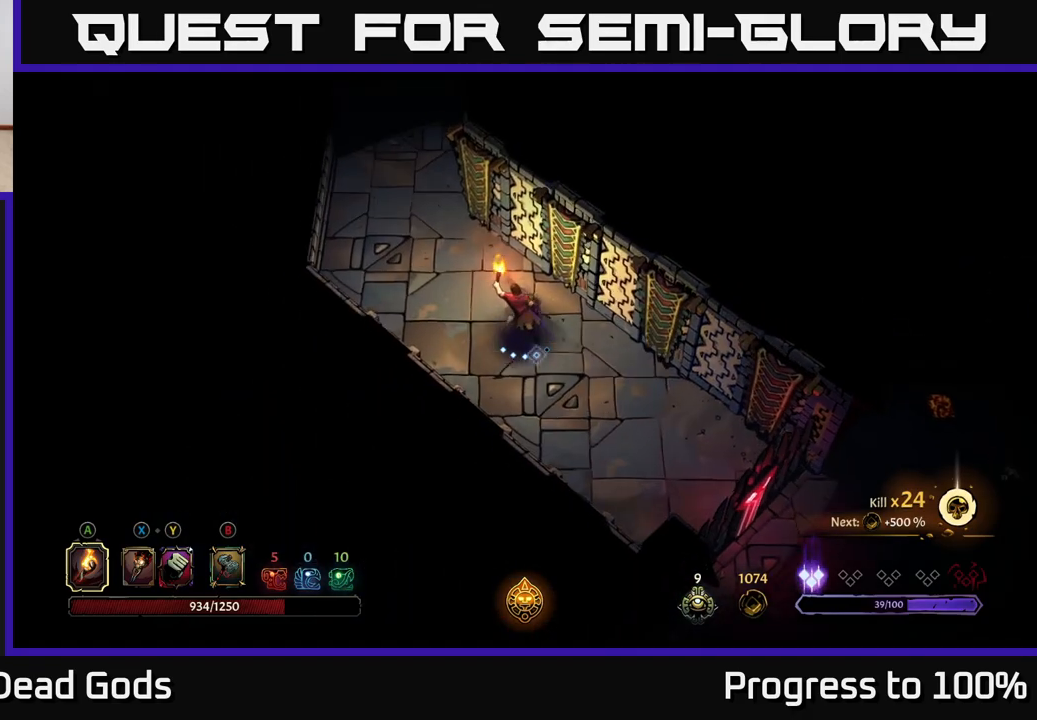
{"buttons": [], "left_stick": "up", "right_stick": "center", "events": [[483, "left_stick", "up"]]}
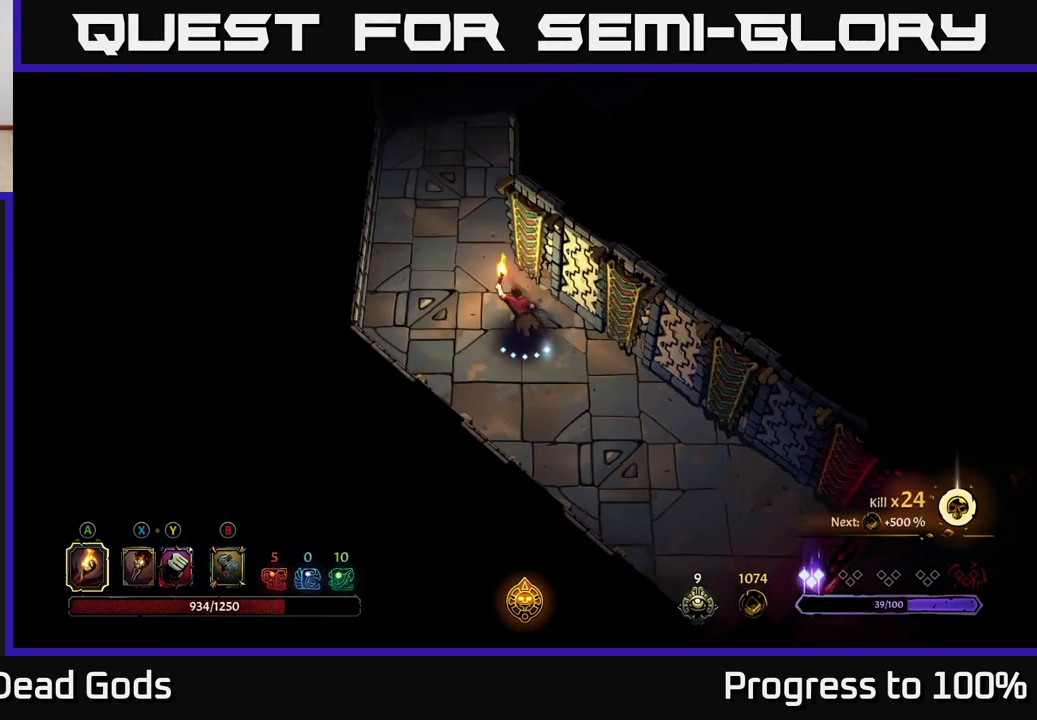
{"buttons": [], "left_stick": "up", "right_stick": "center", "events": []}
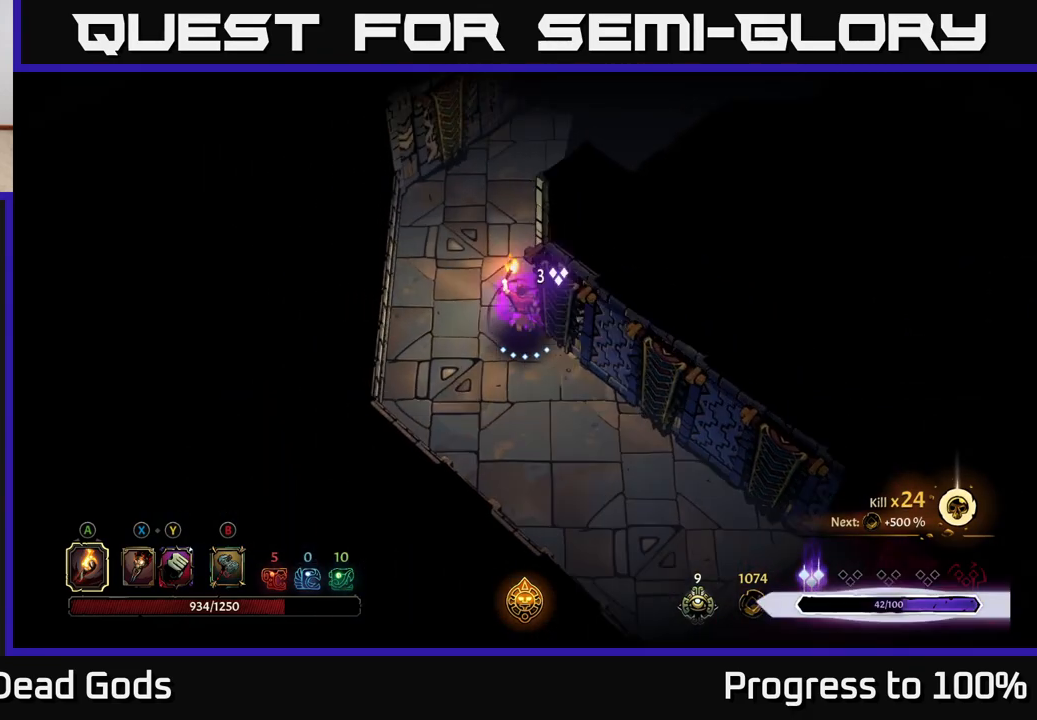
{"buttons": [], "left_stick": "up", "right_stick": "center", "events": []}
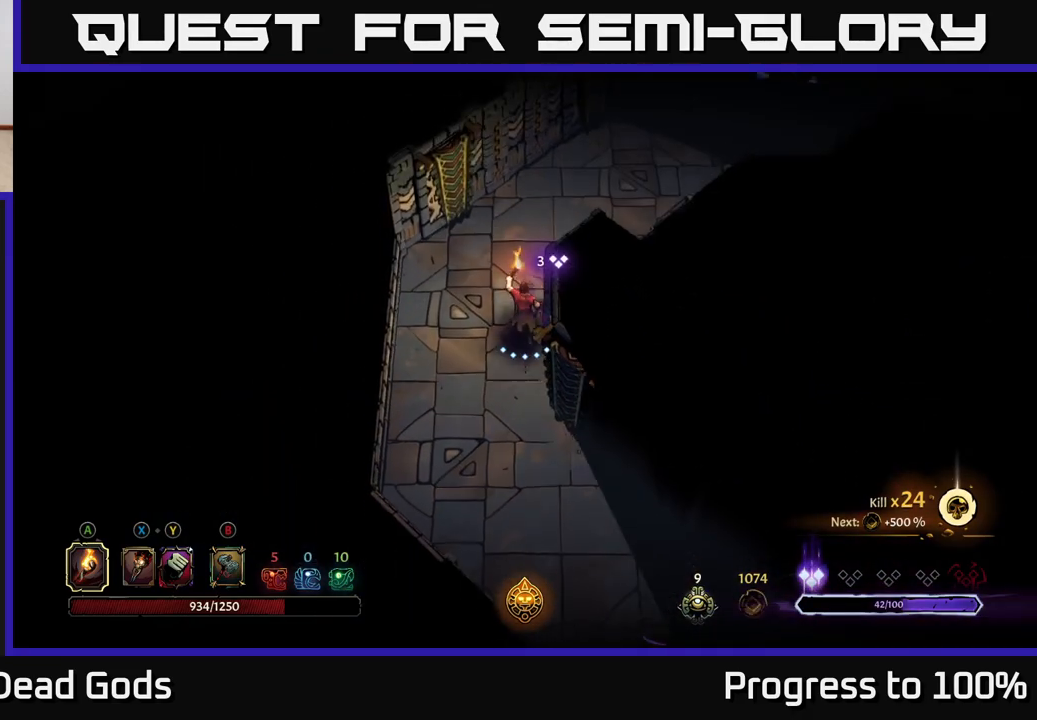
{"buttons": [], "left_stick": "up-right", "right_stick": "center", "events": [[183, "left_stick", "up-right"]]}
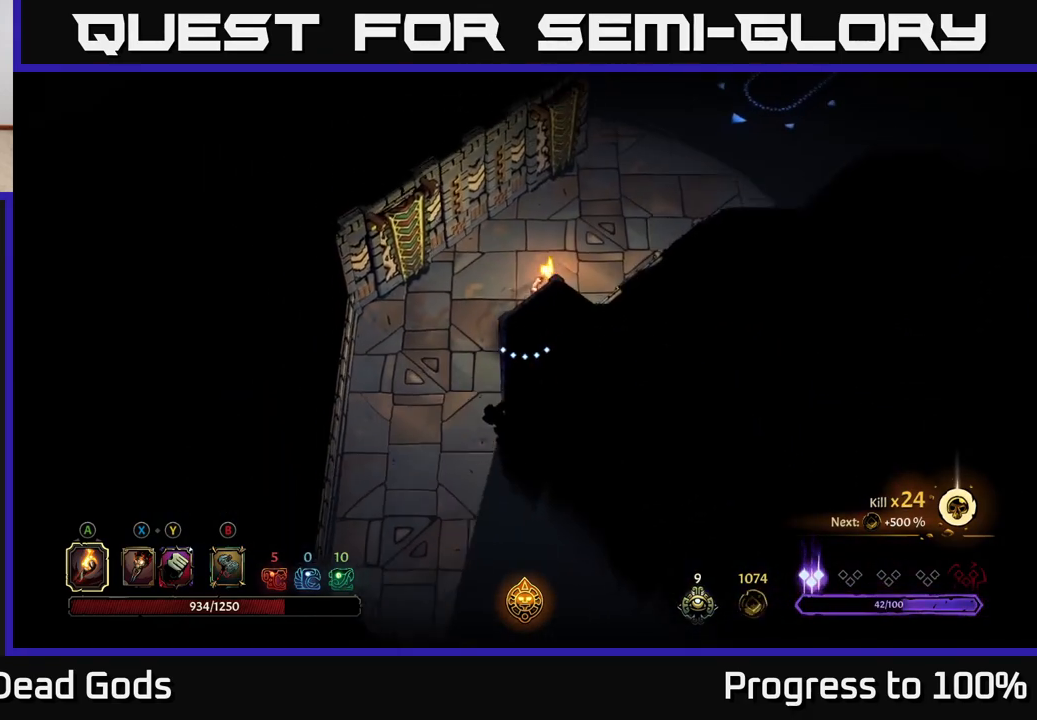
{"buttons": ["R2"], "left_stick": "up-right", "right_stick": "center", "events": [[433, "R2", "down"]]}
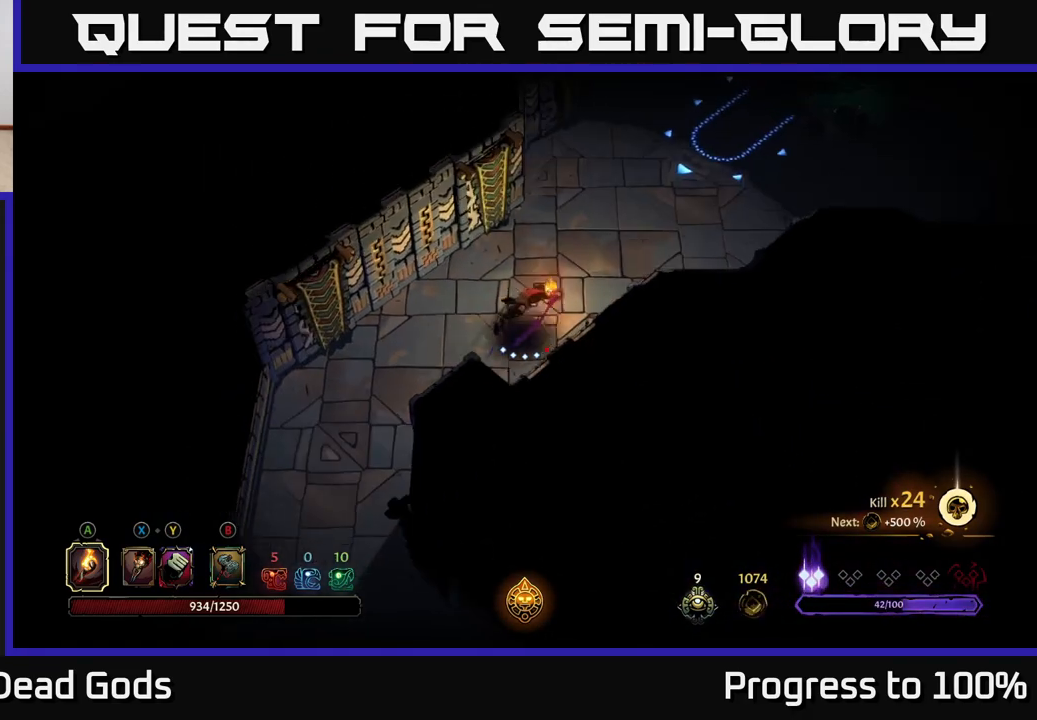
{"buttons": [], "left_stick": "up-right", "right_stick": "center", "events": [[117, "R2", "up"]]}
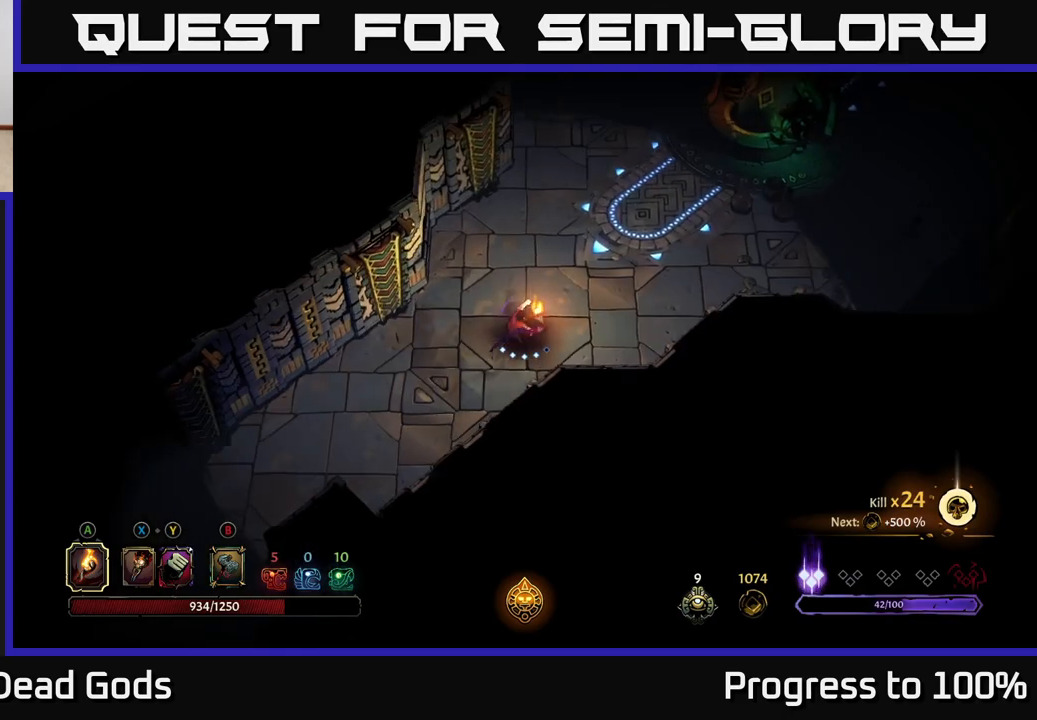
{"buttons": [], "left_stick": "up-right", "right_stick": "center", "events": []}